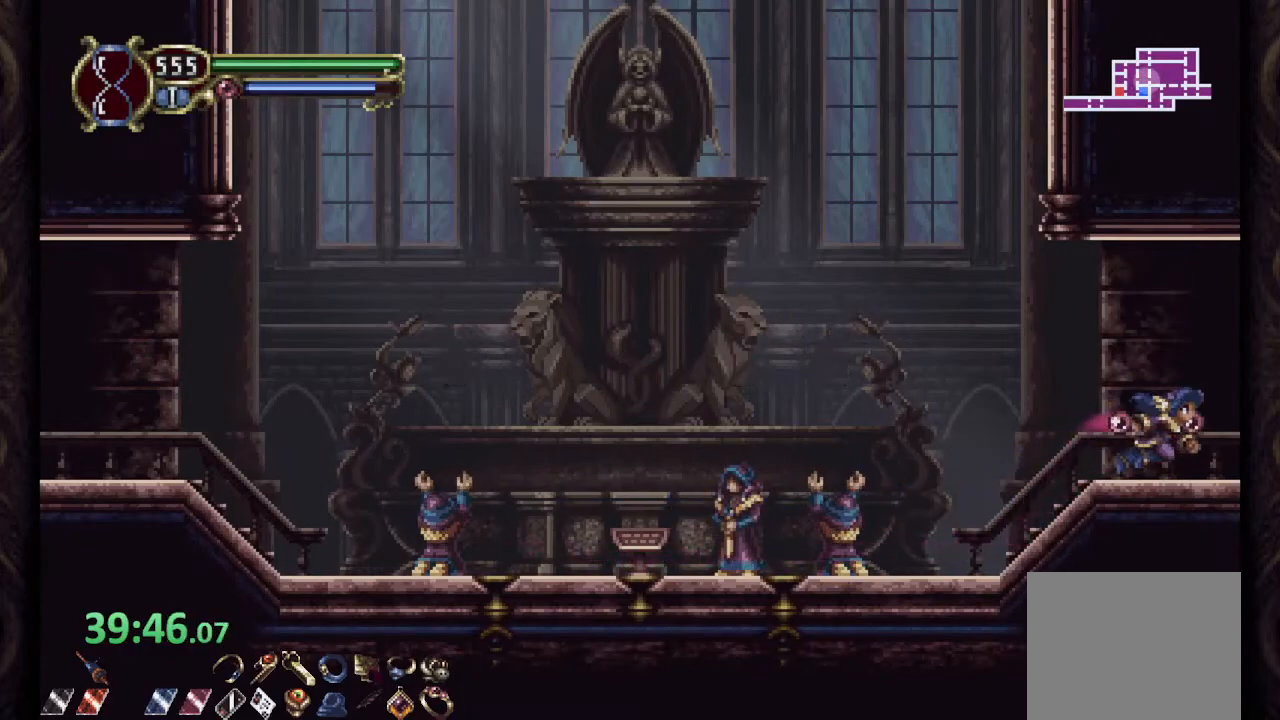
Gameplay with a controller (PlayStation layout); each line is a JSON object with the inputs held at the frame after it. "events" lists button and stick changes between this image and that frame as [ms after this image, input, new state], when the widget could be followed in between.
{"buttons": ["R1"], "left_stick": "center", "right_stick": "center", "events": []}
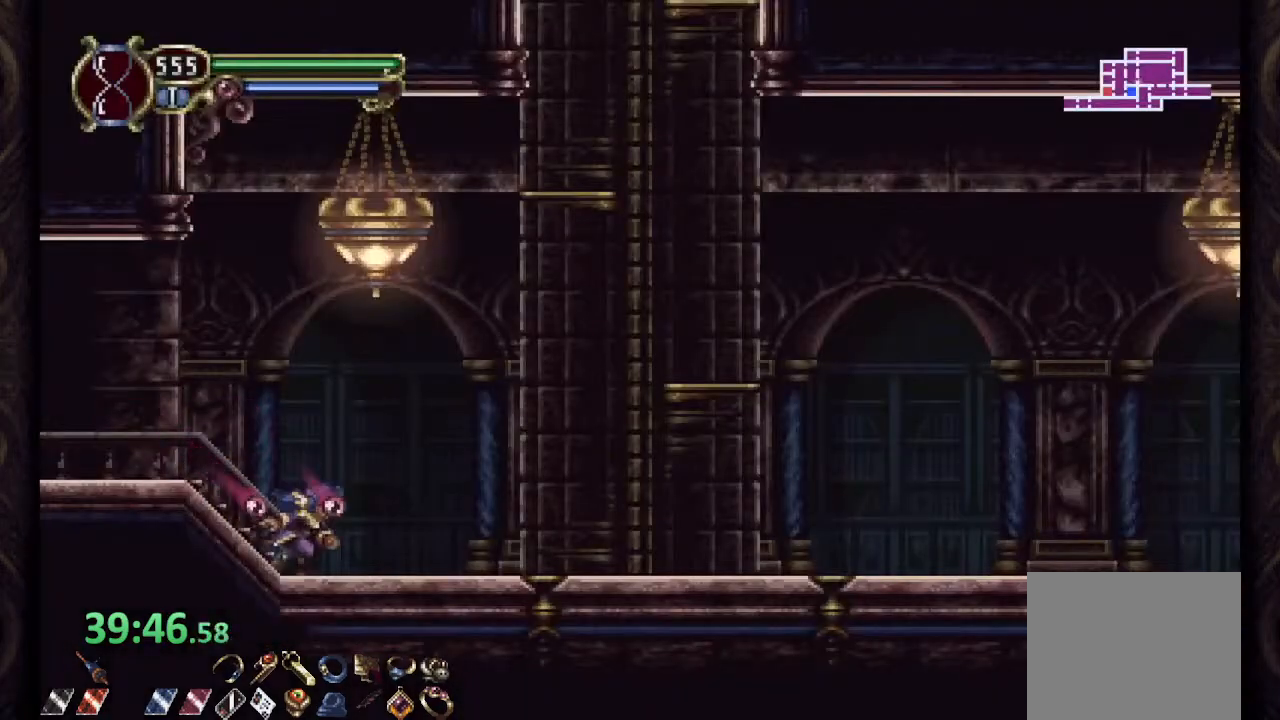
{"buttons": ["R1"], "left_stick": "center", "right_stick": "center", "events": []}
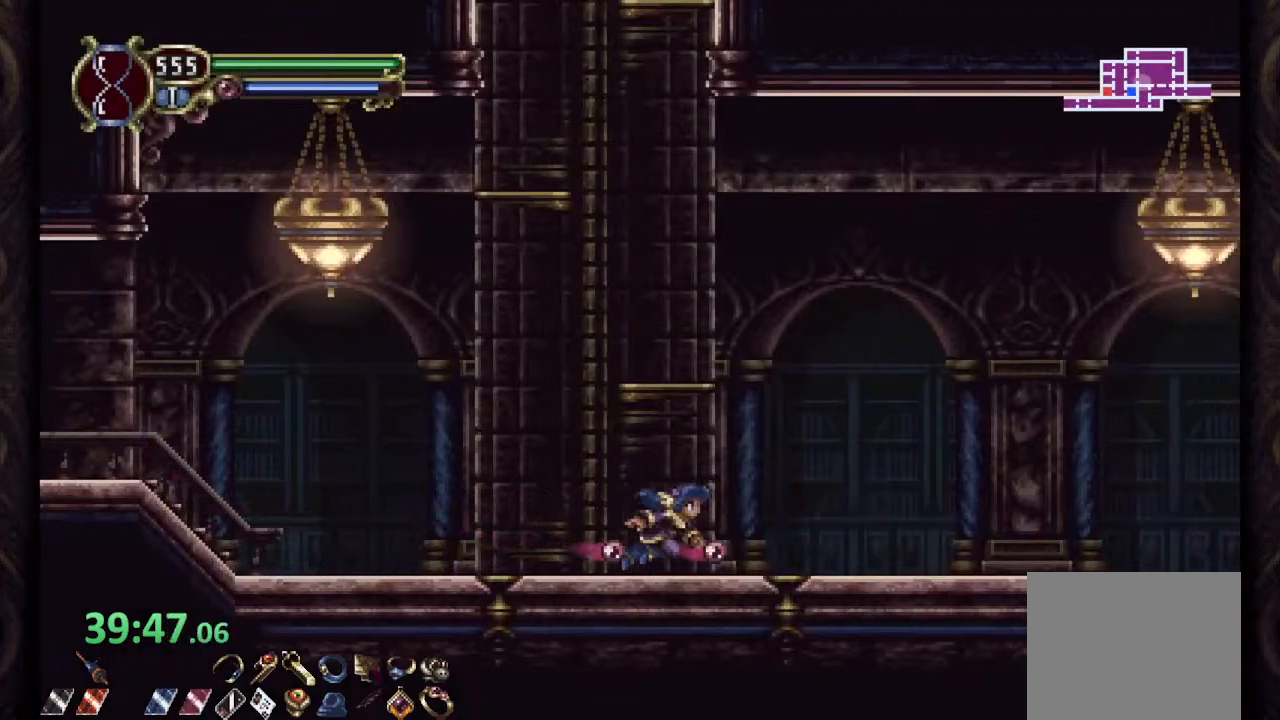
{"buttons": ["R1"], "left_stick": "center", "right_stick": "center", "events": []}
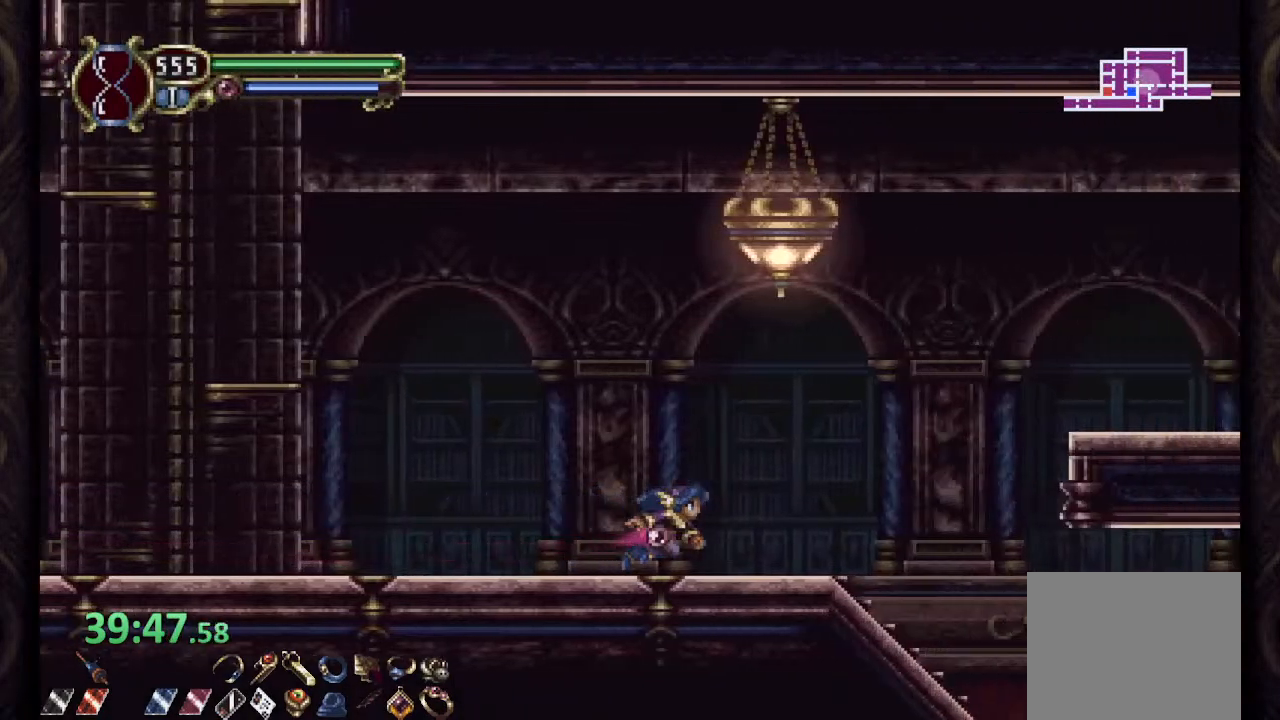
{"buttons": ["R1"], "left_stick": "center", "right_stick": "center", "events": []}
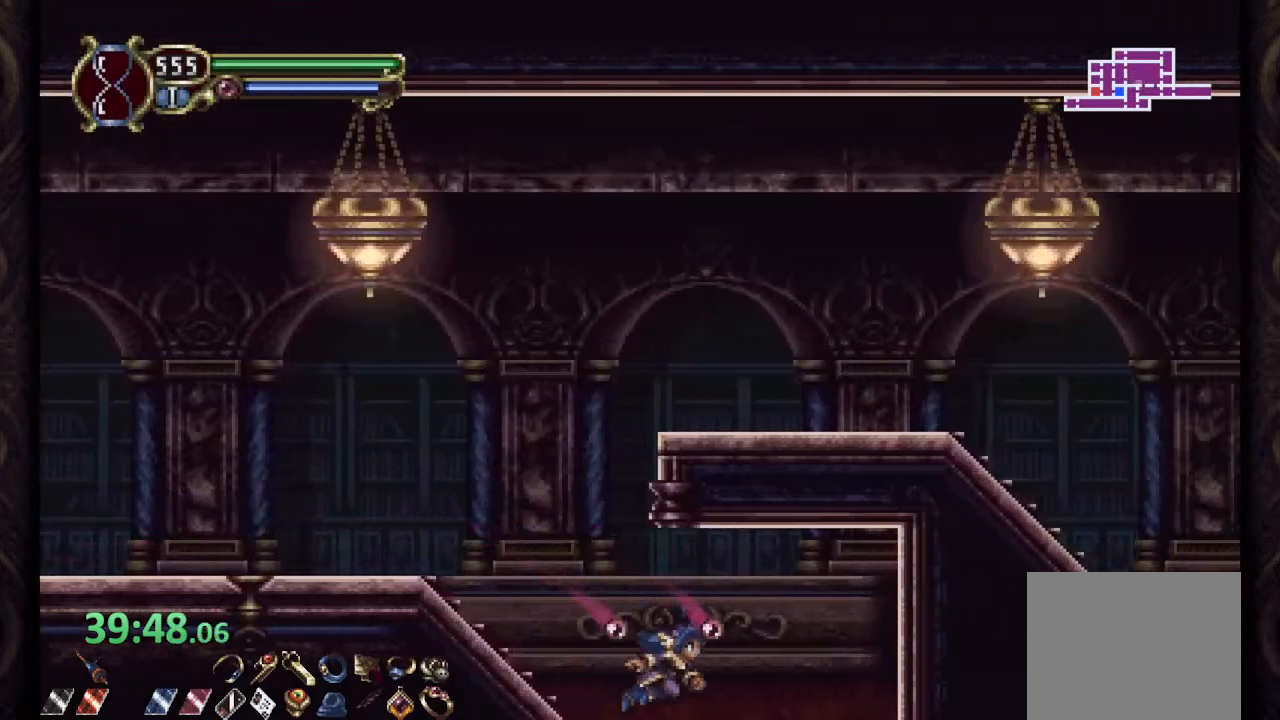
{"buttons": ["R1"], "left_stick": "center", "right_stick": "center", "events": []}
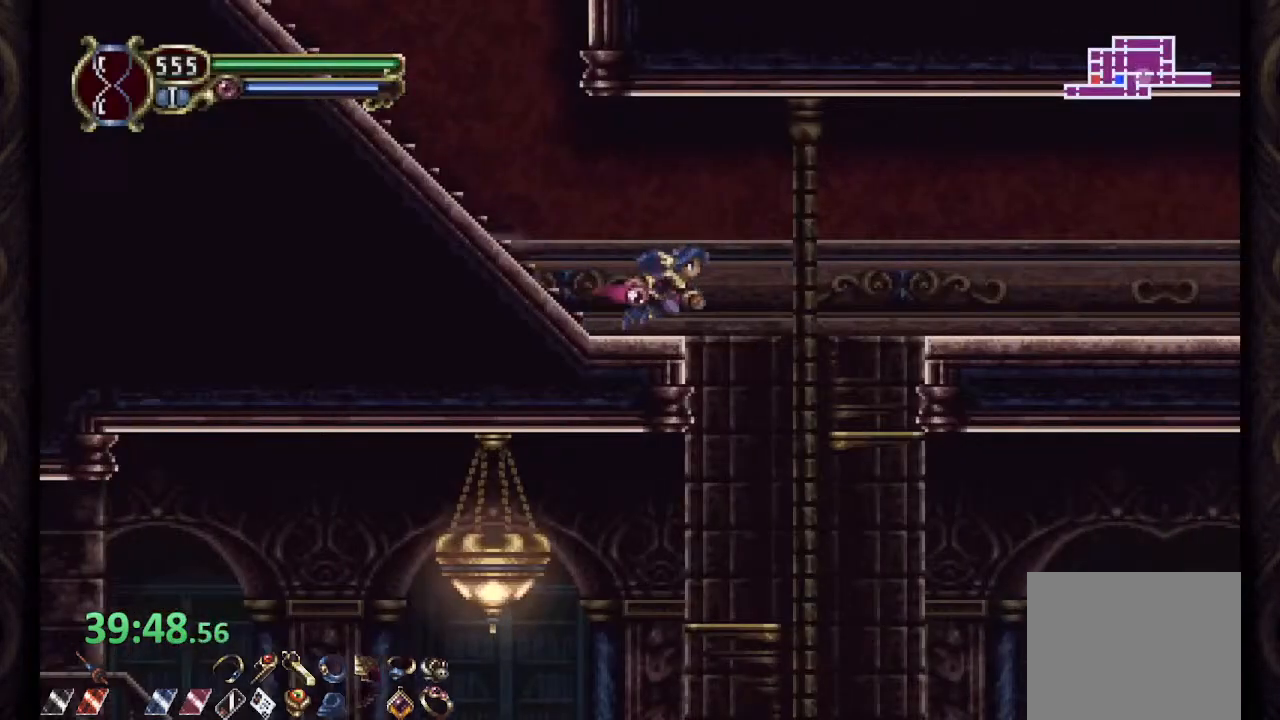
{"buttons": ["R1"], "left_stick": "center", "right_stick": "center", "events": [[67, "R1", "up"], [417, "R1", "down"]]}
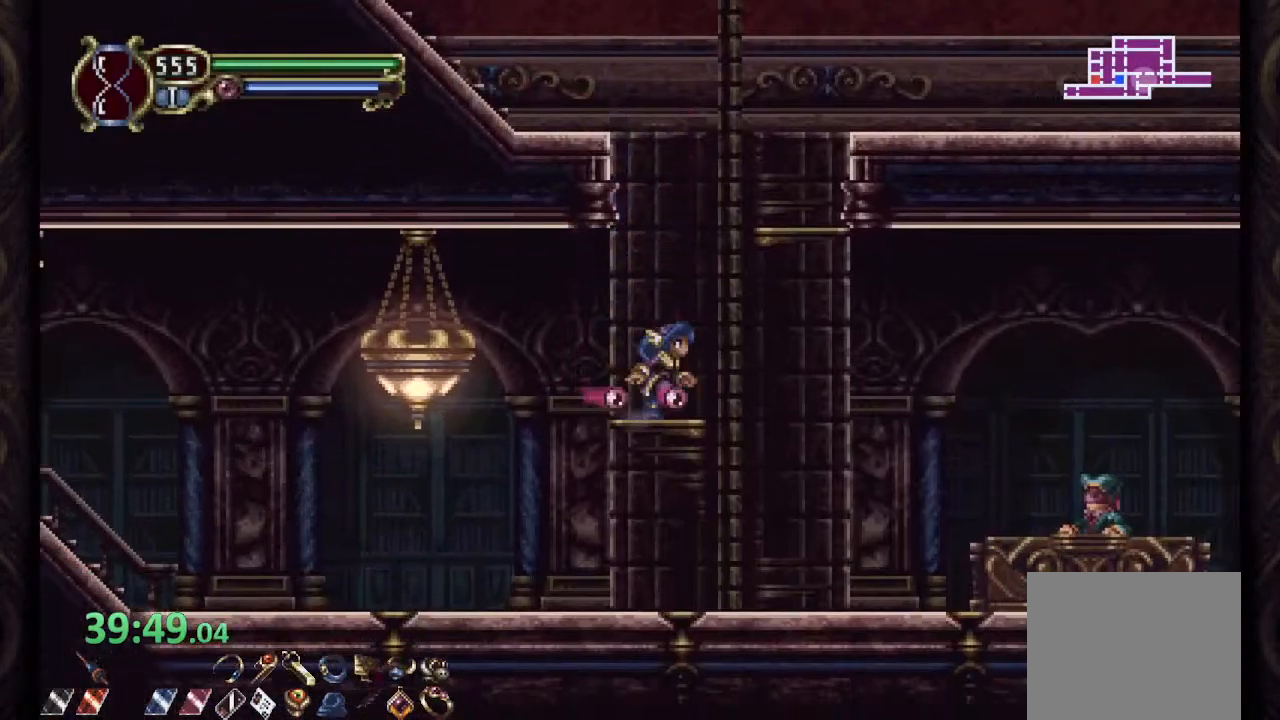
{"buttons": ["R1"], "left_stick": "center", "right_stick": "center", "events": []}
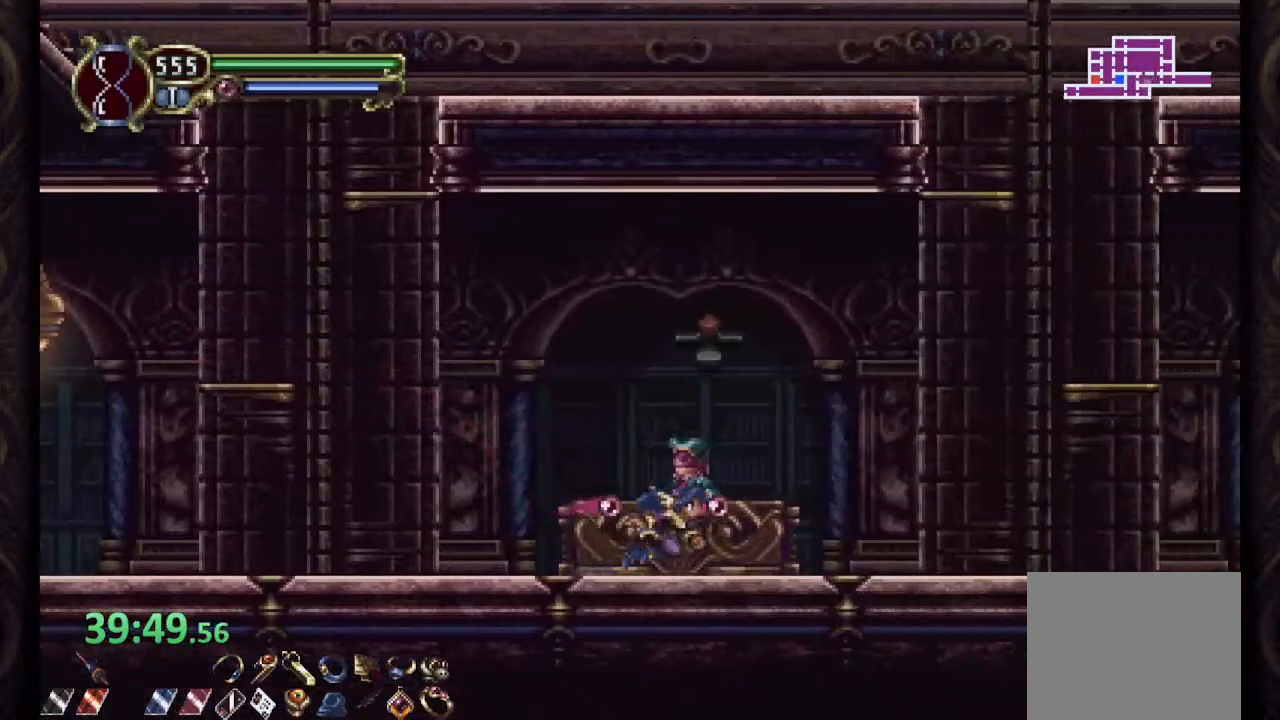
{"buttons": ["R1"], "left_stick": "center", "right_stick": "center", "events": []}
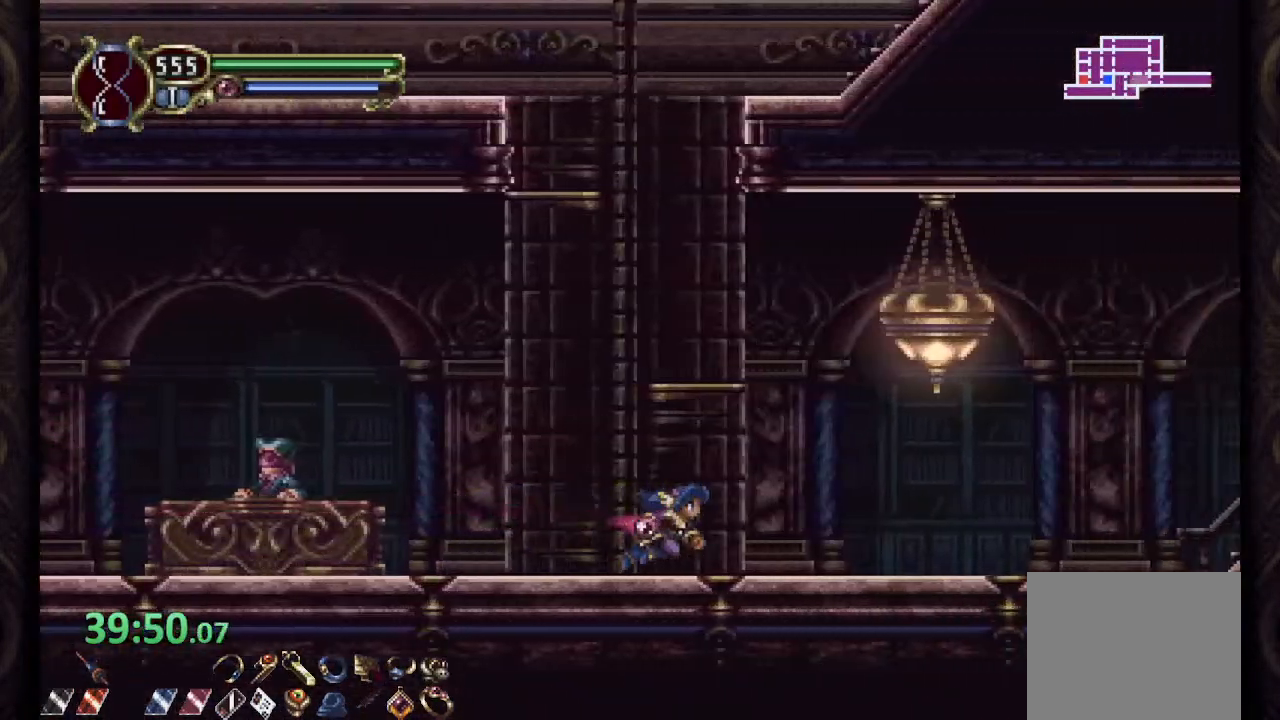
{"buttons": ["R1"], "left_stick": "center", "right_stick": "center", "events": []}
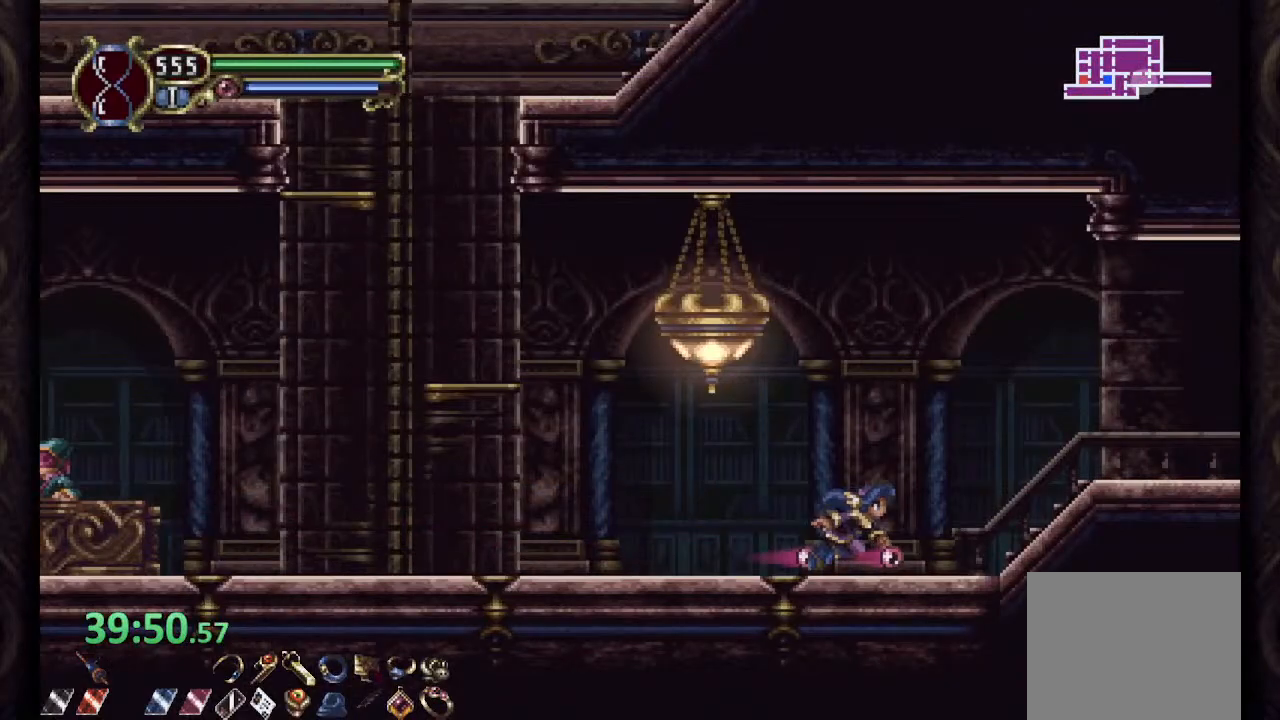
{"buttons": ["R1"], "left_stick": "center", "right_stick": "center", "events": []}
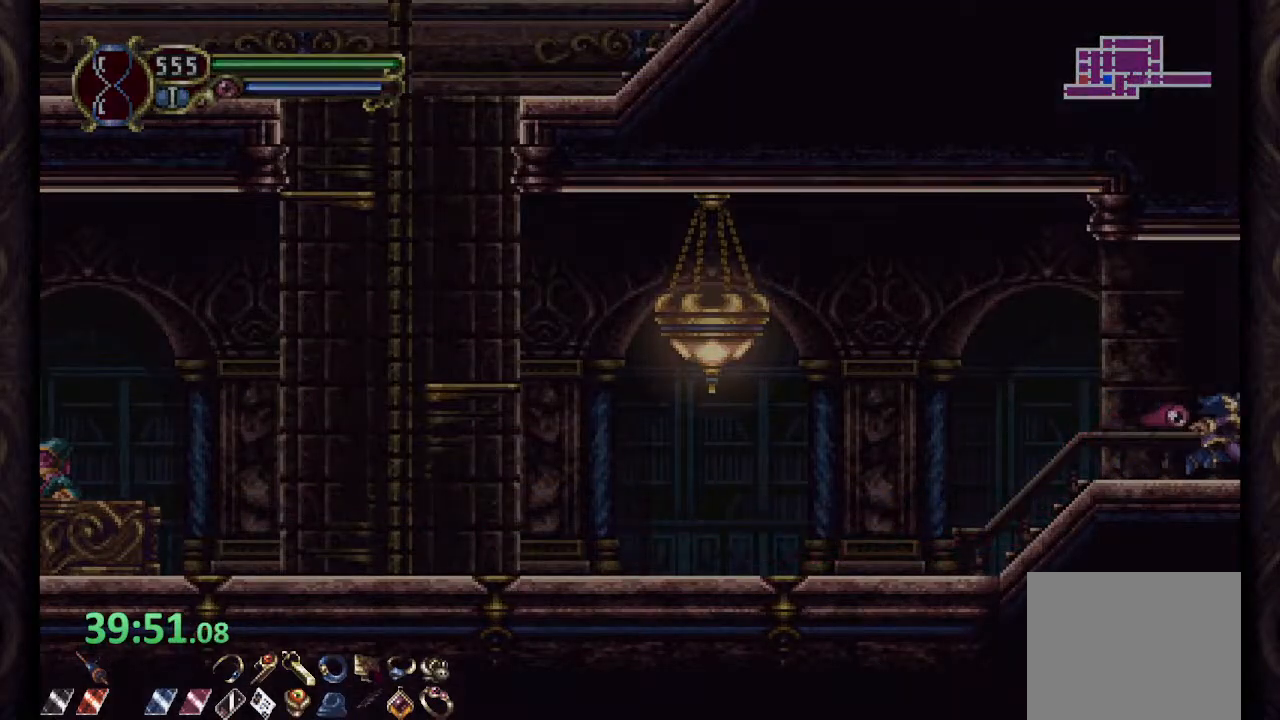
{"buttons": ["R1"], "left_stick": "center", "right_stick": "center", "events": []}
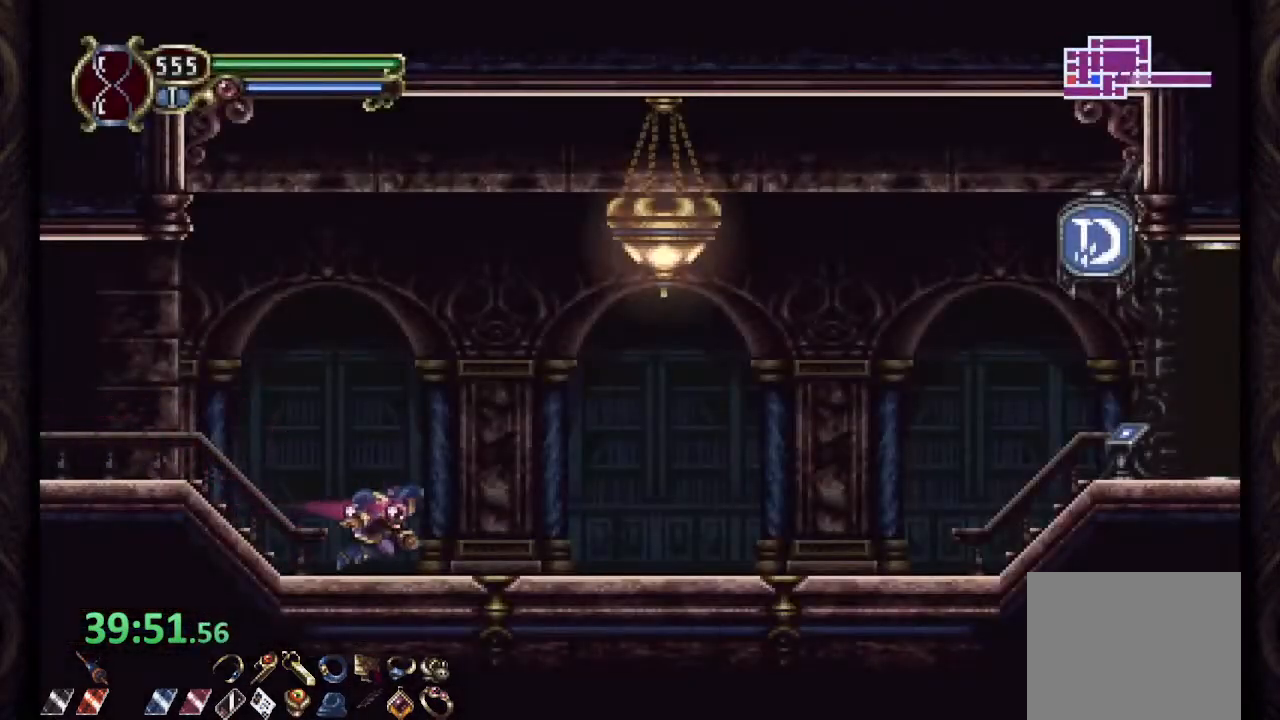
{"buttons": ["R1"], "left_stick": "center", "right_stick": "center", "events": []}
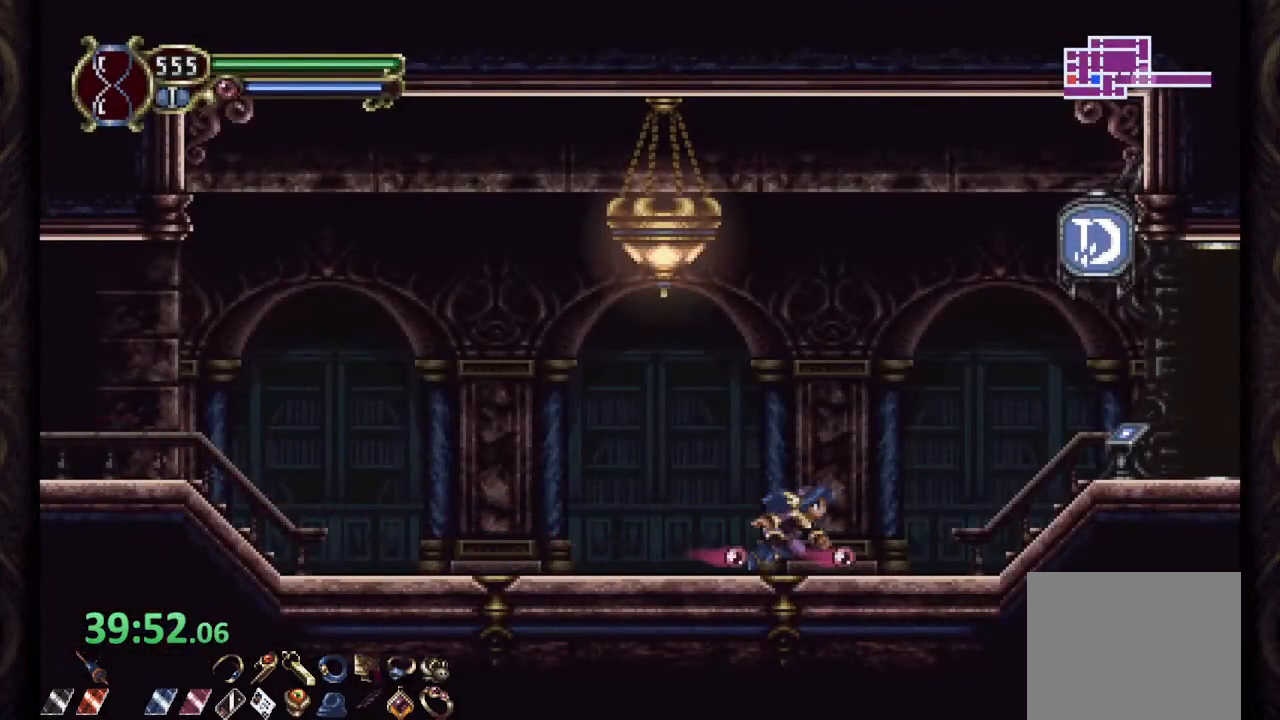
{"buttons": ["R1"], "left_stick": "center", "right_stick": "center", "events": []}
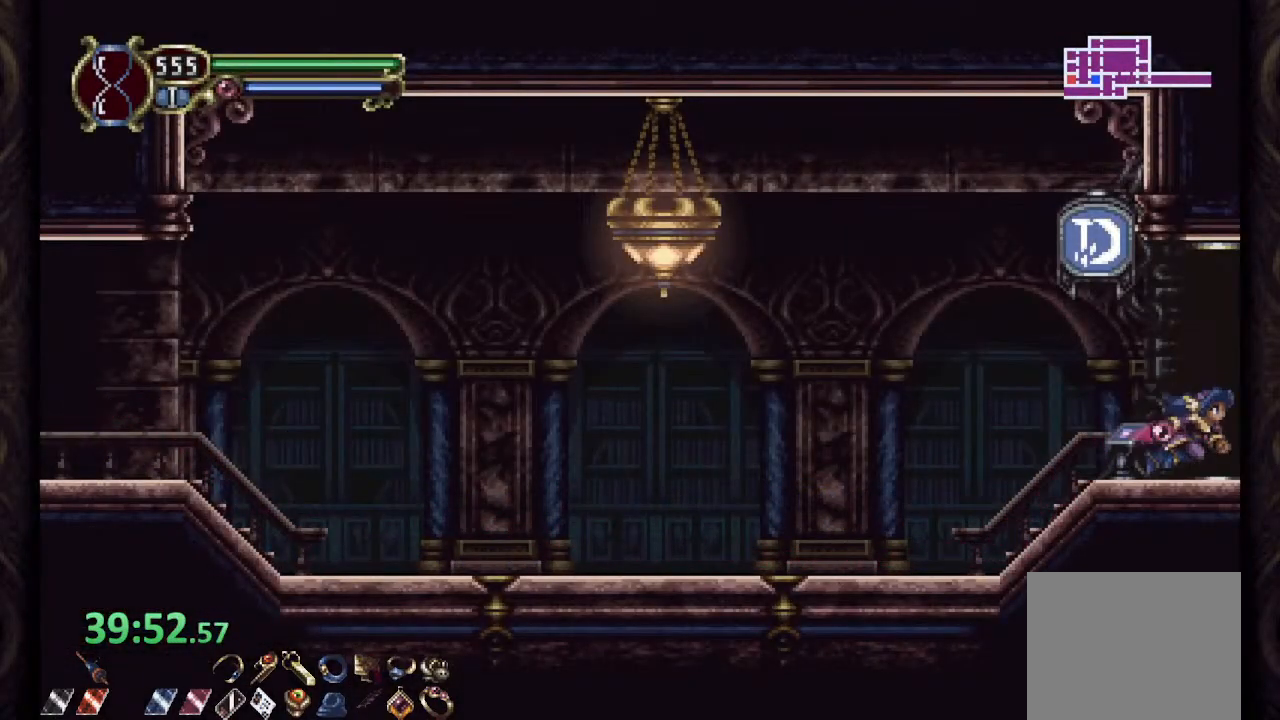
{"buttons": ["R1"], "left_stick": "center", "right_stick": "center", "events": []}
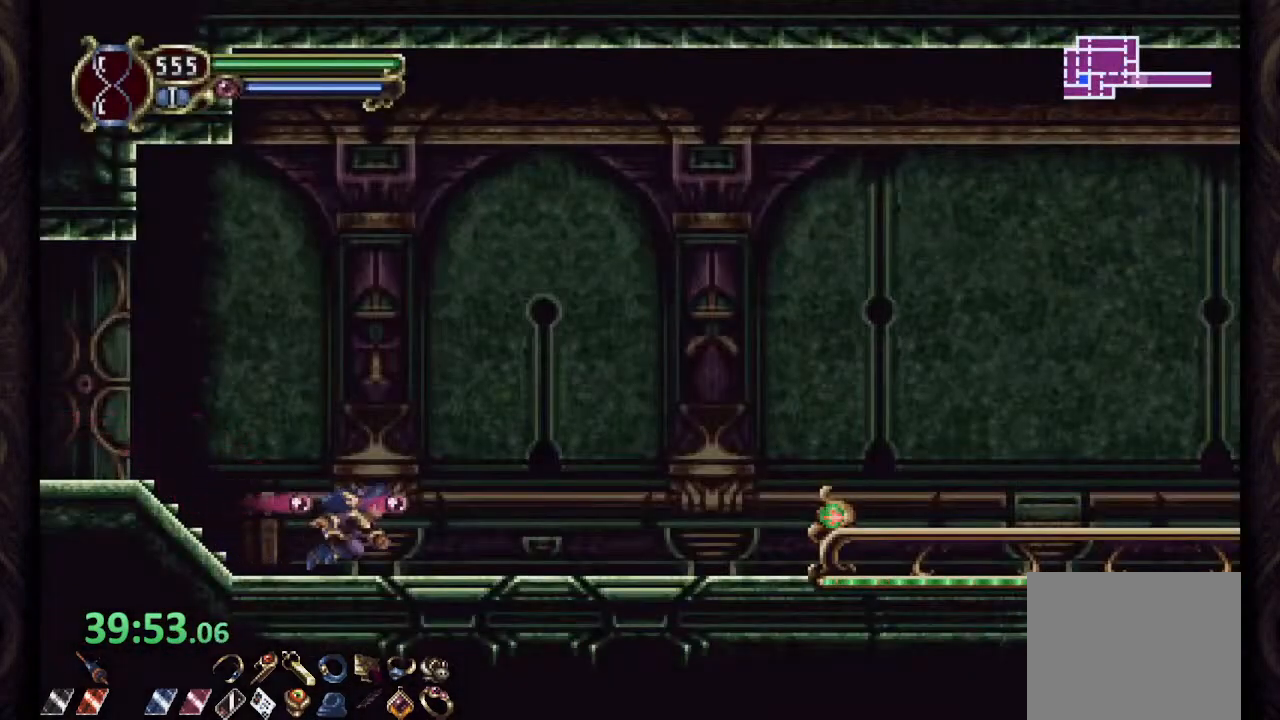
{"buttons": ["R1"], "left_stick": "center", "right_stick": "center", "events": []}
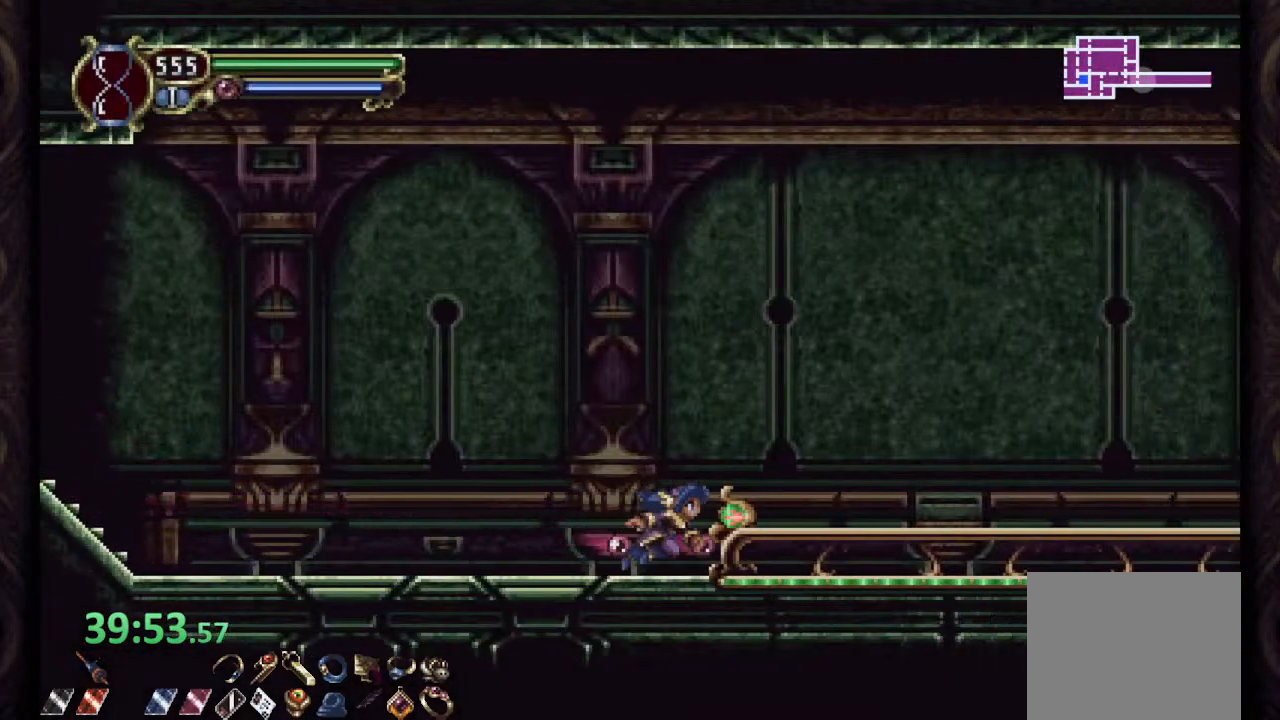
{"buttons": ["R1"], "left_stick": "center", "right_stick": "center", "events": []}
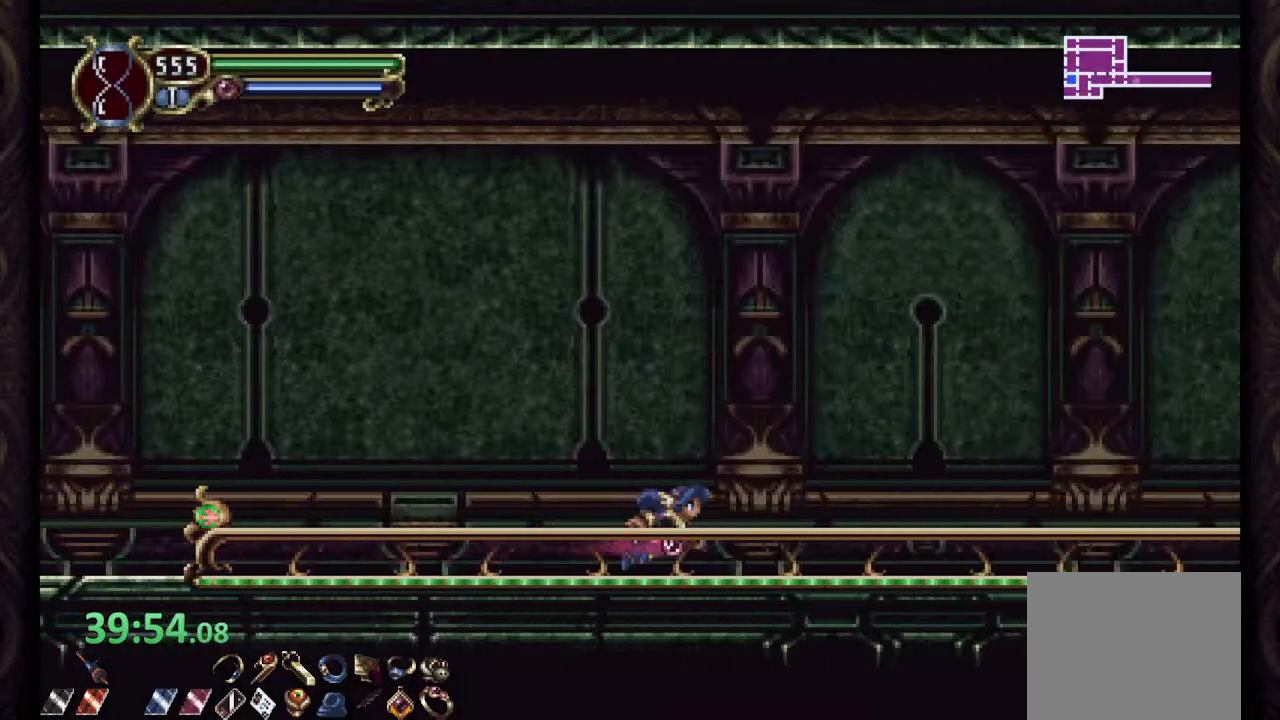
{"buttons": ["R1"], "left_stick": "center", "right_stick": "center", "events": []}
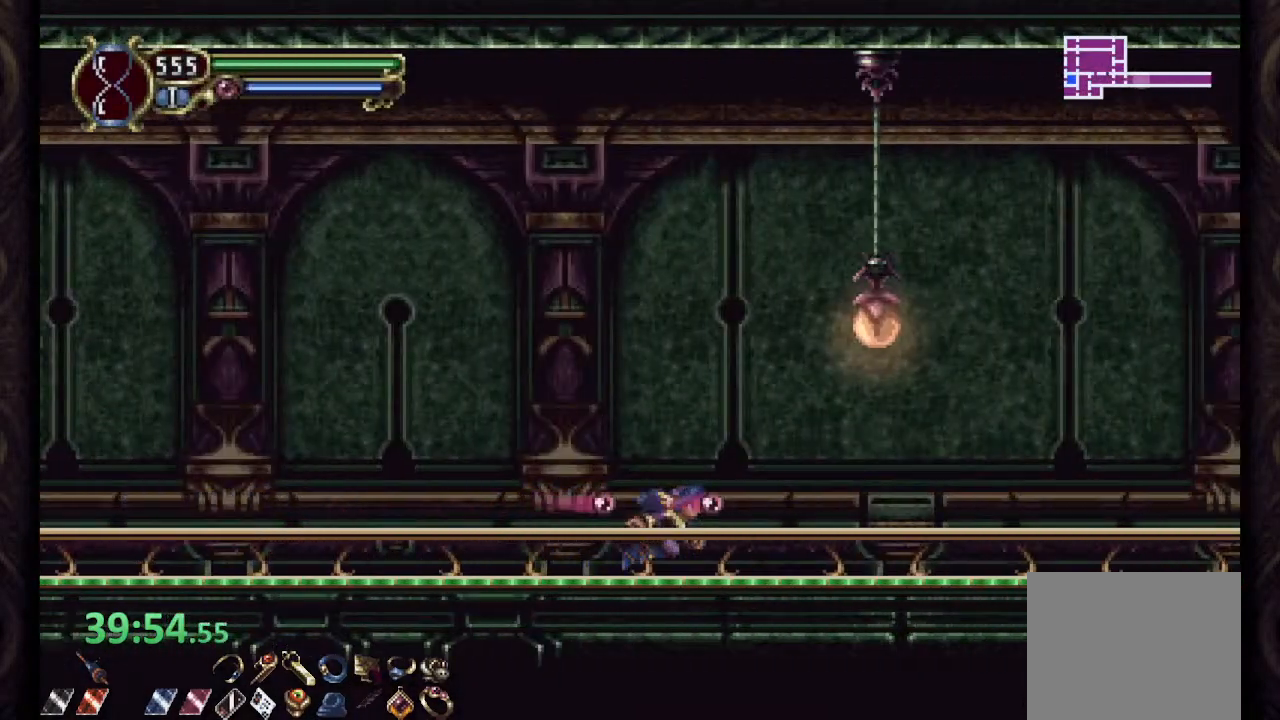
{"buttons": ["R1"], "left_stick": "center", "right_stick": "center", "events": []}
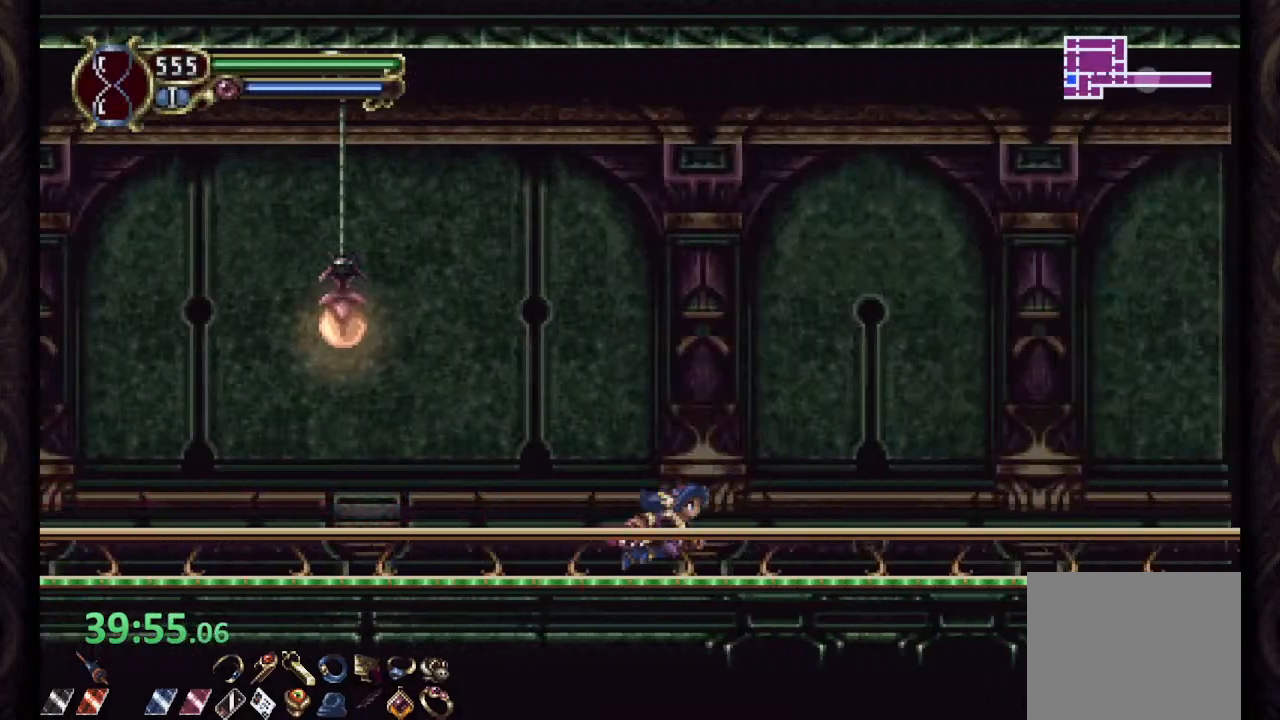
{"buttons": ["R1"], "left_stick": "center", "right_stick": "center", "events": []}
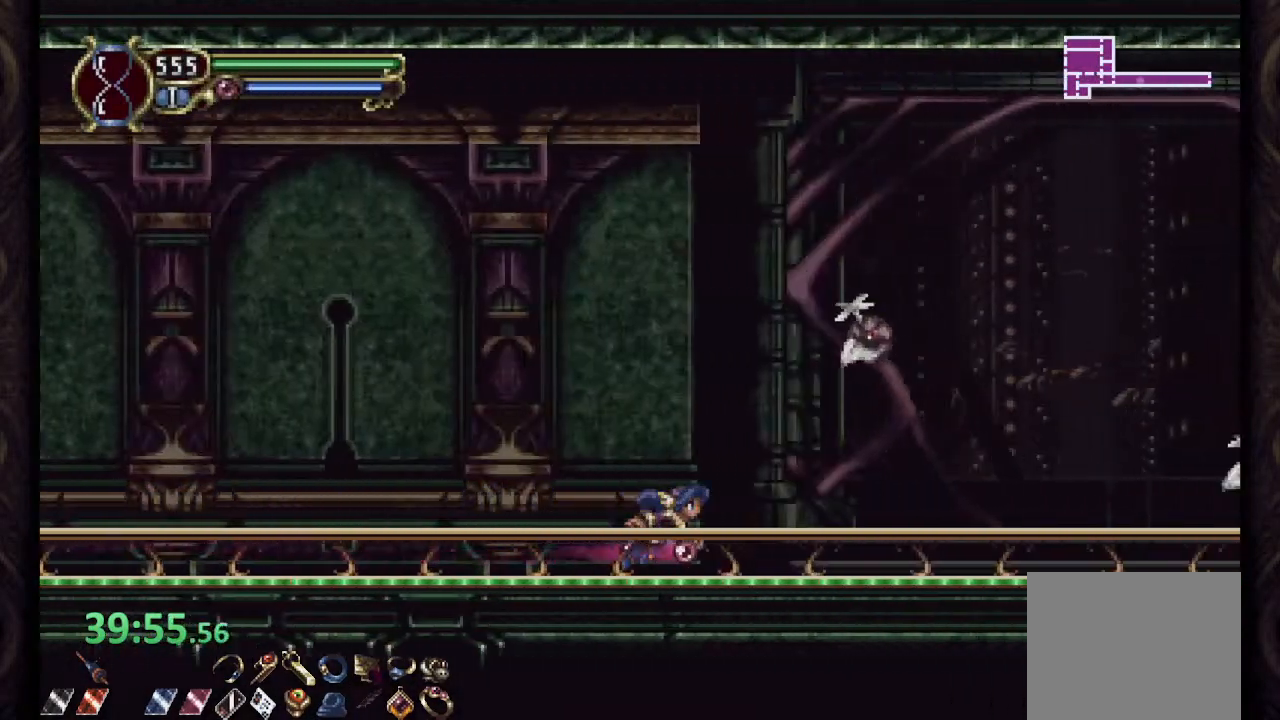
{"buttons": ["R1"], "left_stick": "center", "right_stick": "center", "events": []}
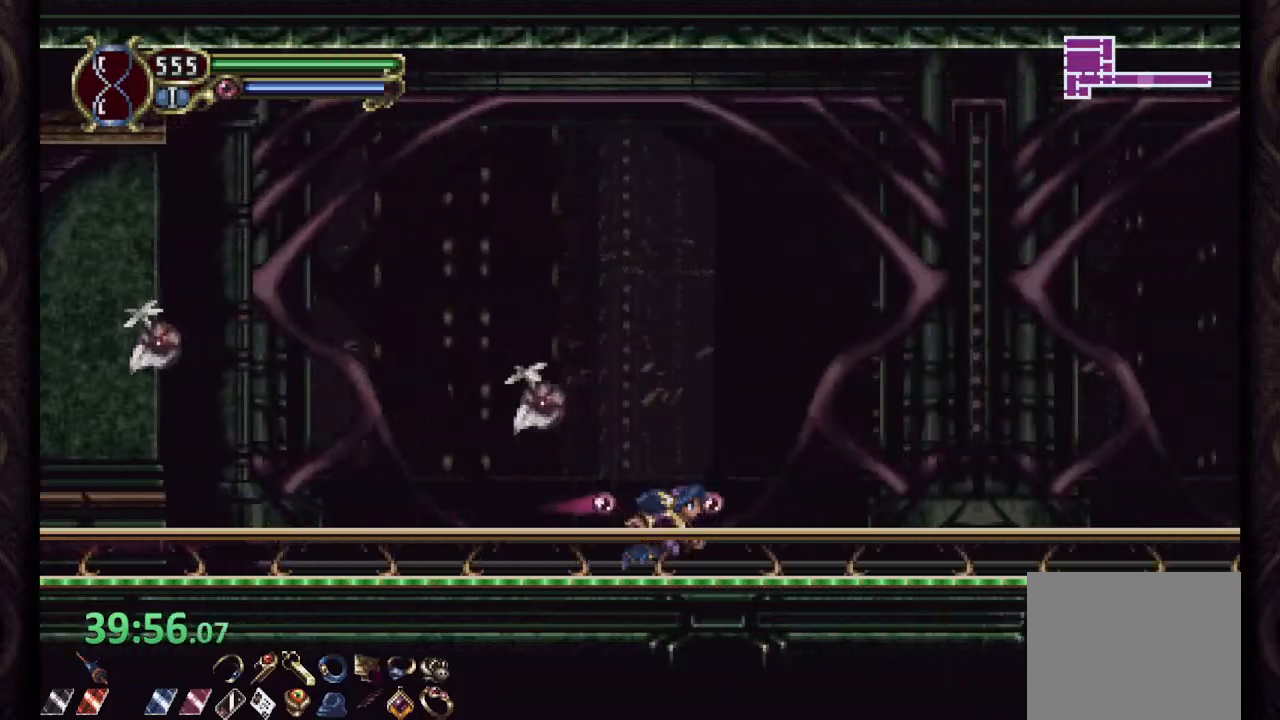
{"buttons": ["R1"], "left_stick": "center", "right_stick": "center", "events": []}
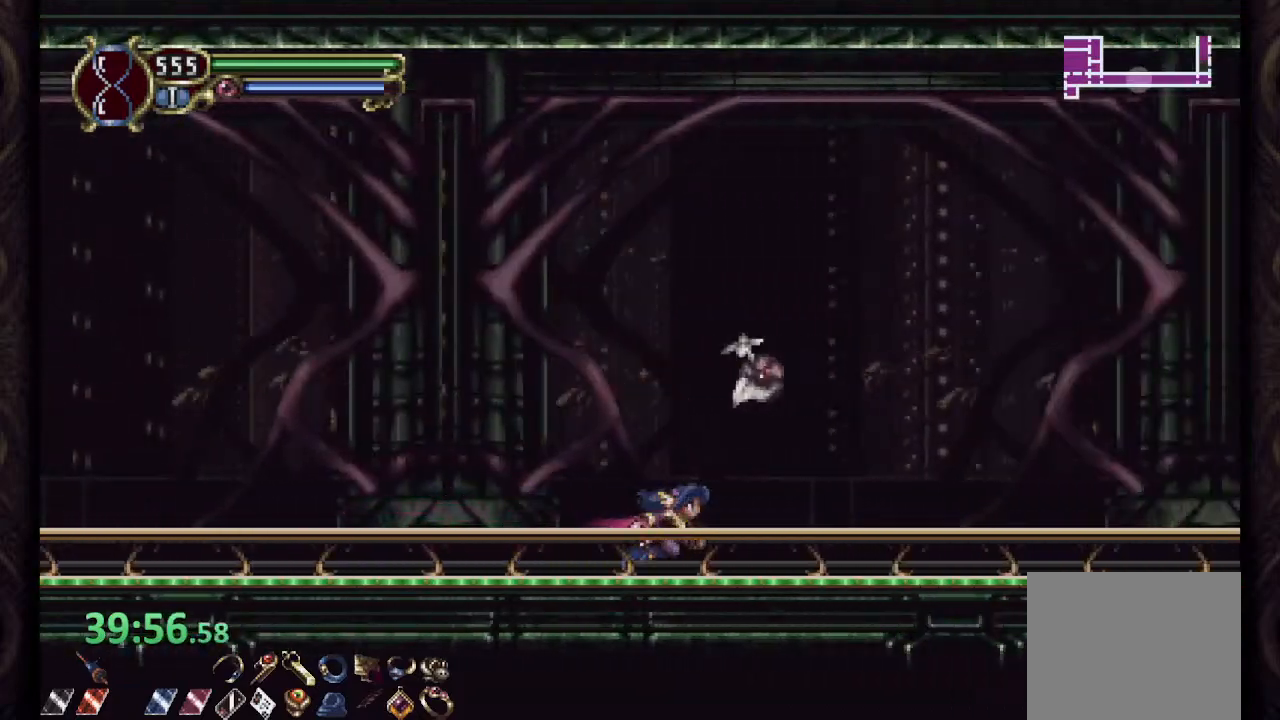
{"buttons": ["R1"], "left_stick": "center", "right_stick": "center", "events": []}
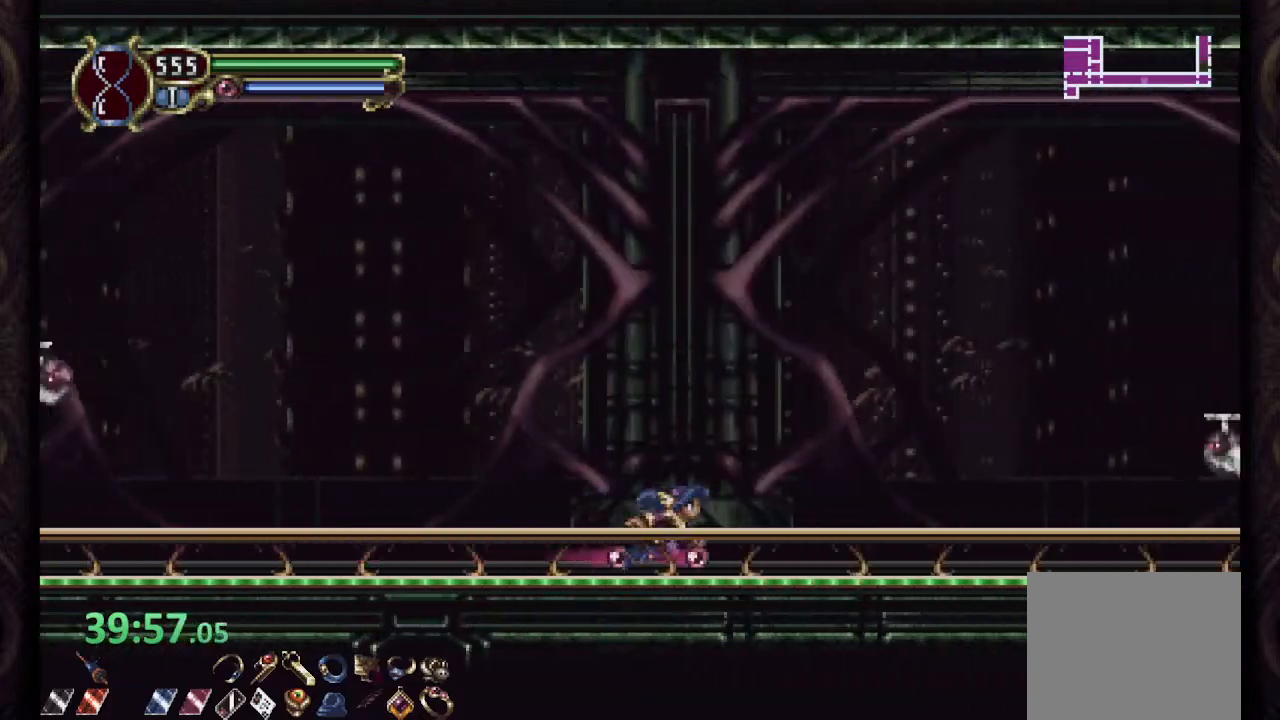
{"buttons": ["R1"], "left_stick": "center", "right_stick": "center", "events": []}
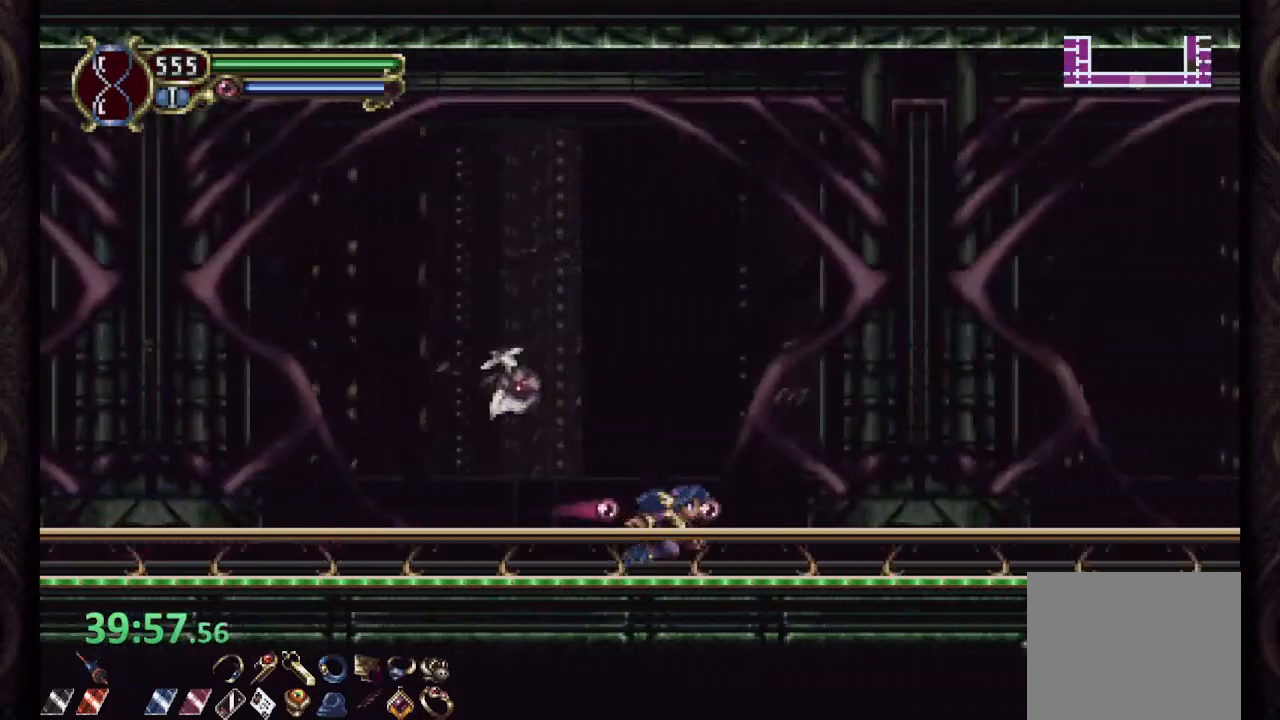
{"buttons": ["R1"], "left_stick": "center", "right_stick": "center", "events": []}
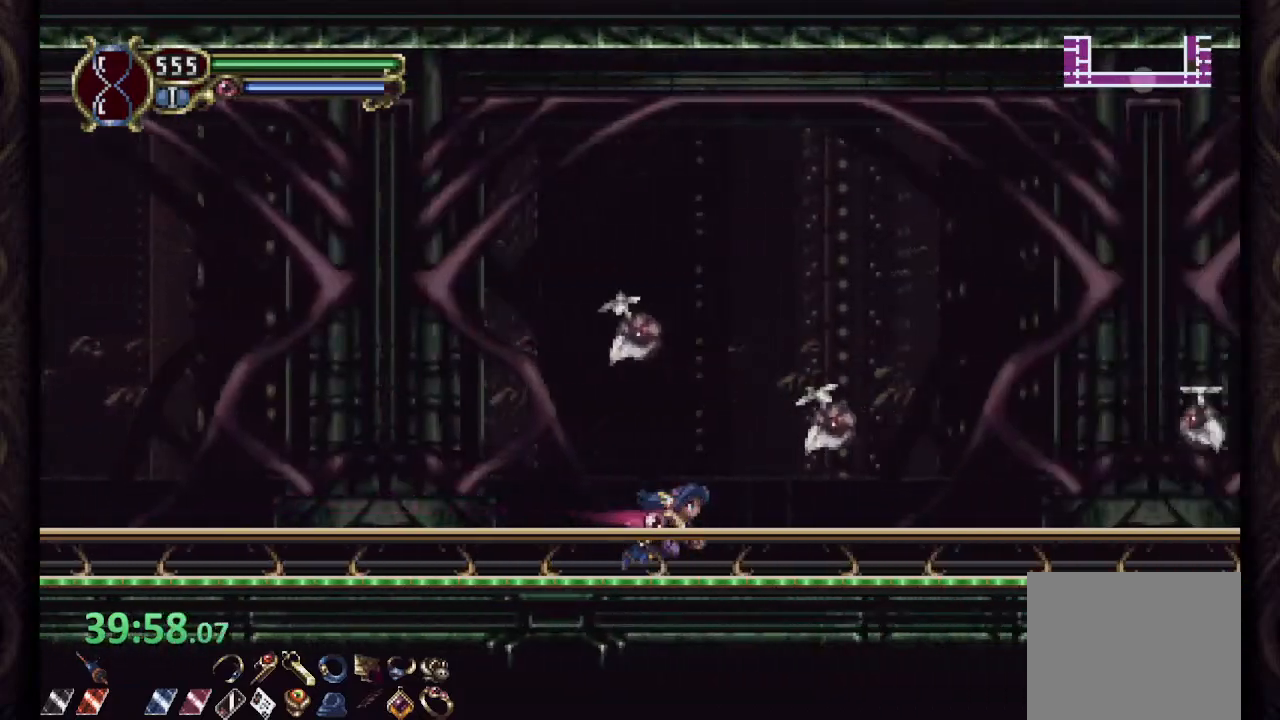
{"buttons": ["R1"], "left_stick": "center", "right_stick": "center", "events": []}
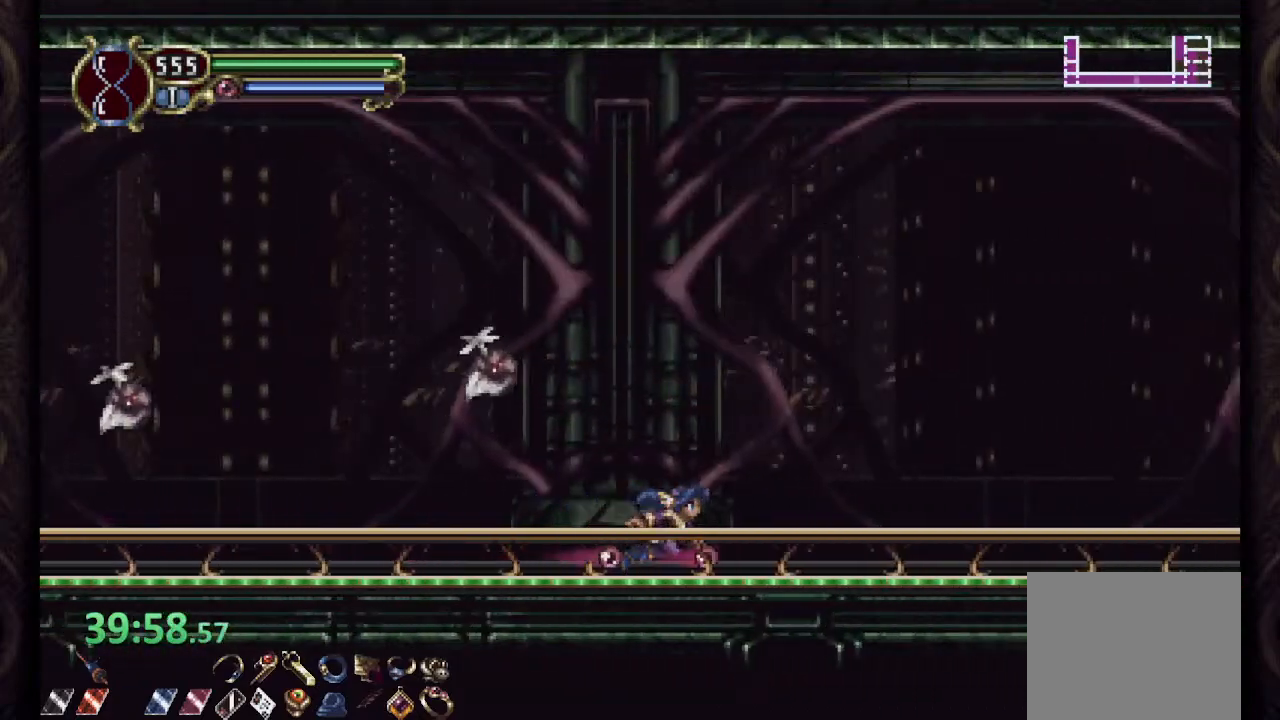
{"buttons": ["R1"], "left_stick": "center", "right_stick": "center", "events": []}
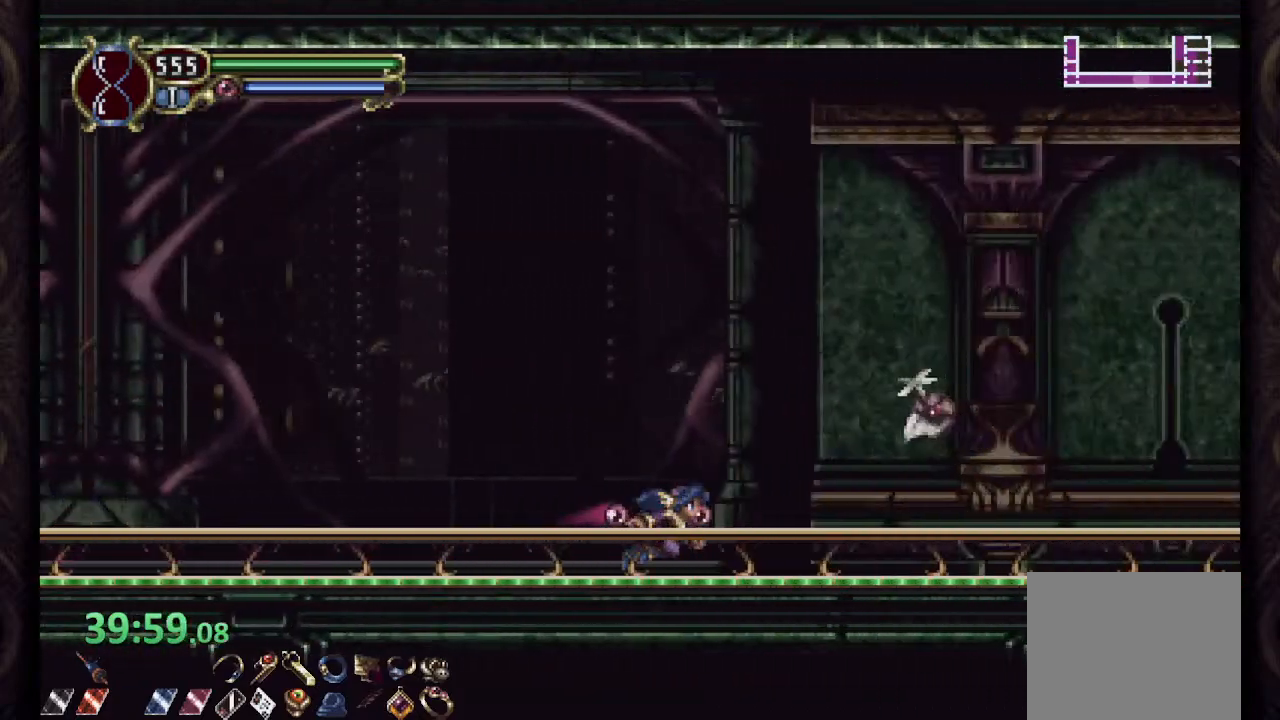
{"buttons": ["R1"], "left_stick": "center", "right_stick": "center", "events": []}
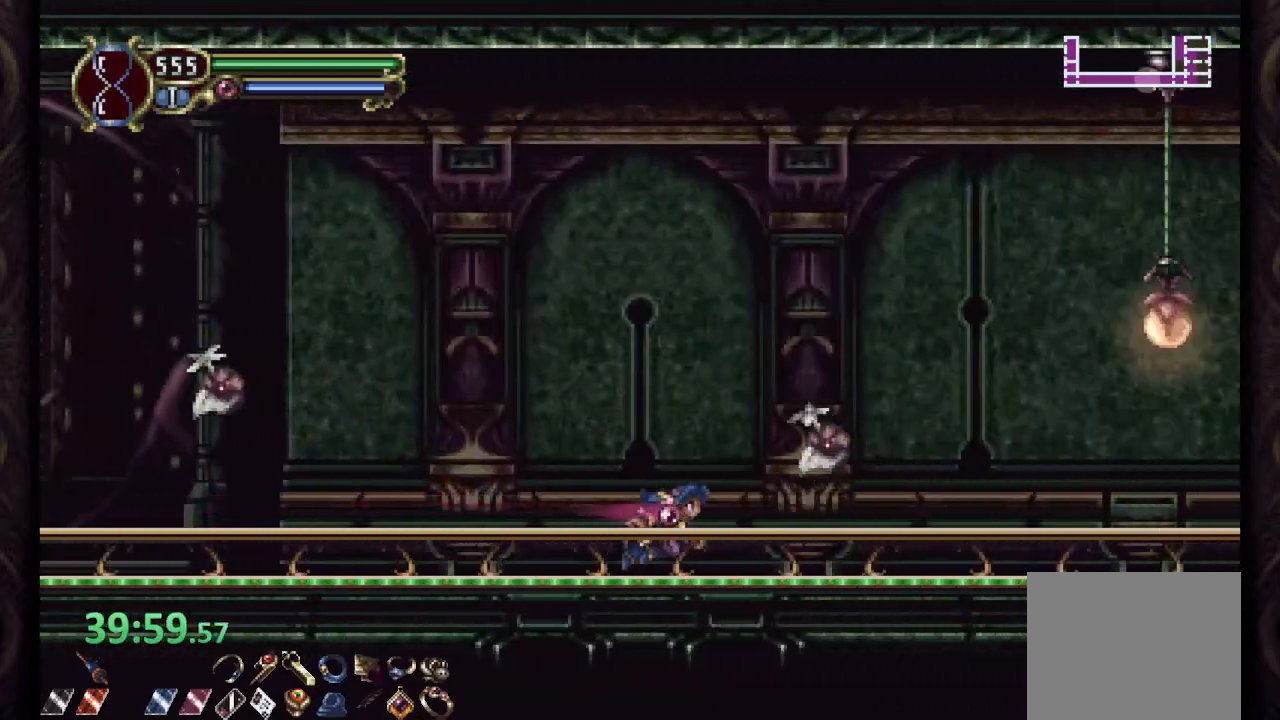
{"buttons": ["R1"], "left_stick": "center", "right_stick": "center", "events": [[367, "SQUARE", "down"], [417, "SQUARE", "up"]]}
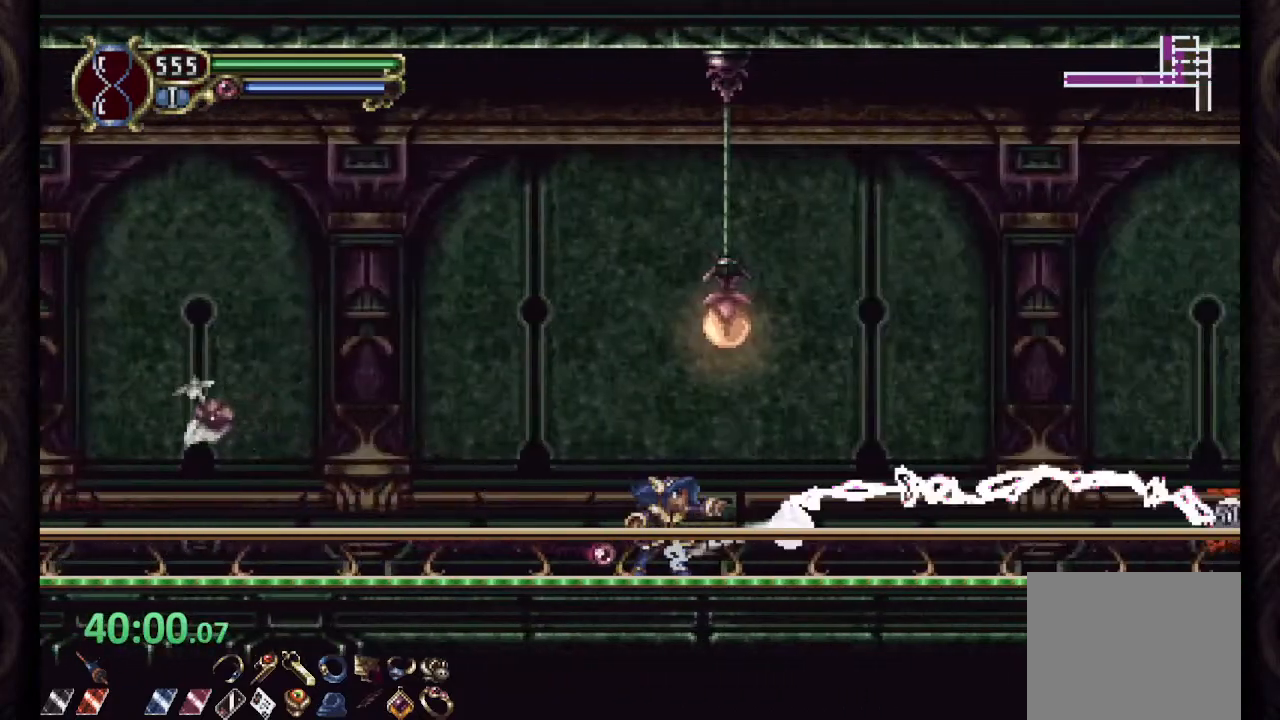
{"buttons": ["R1"], "left_stick": "center", "right_stick": "center", "events": []}